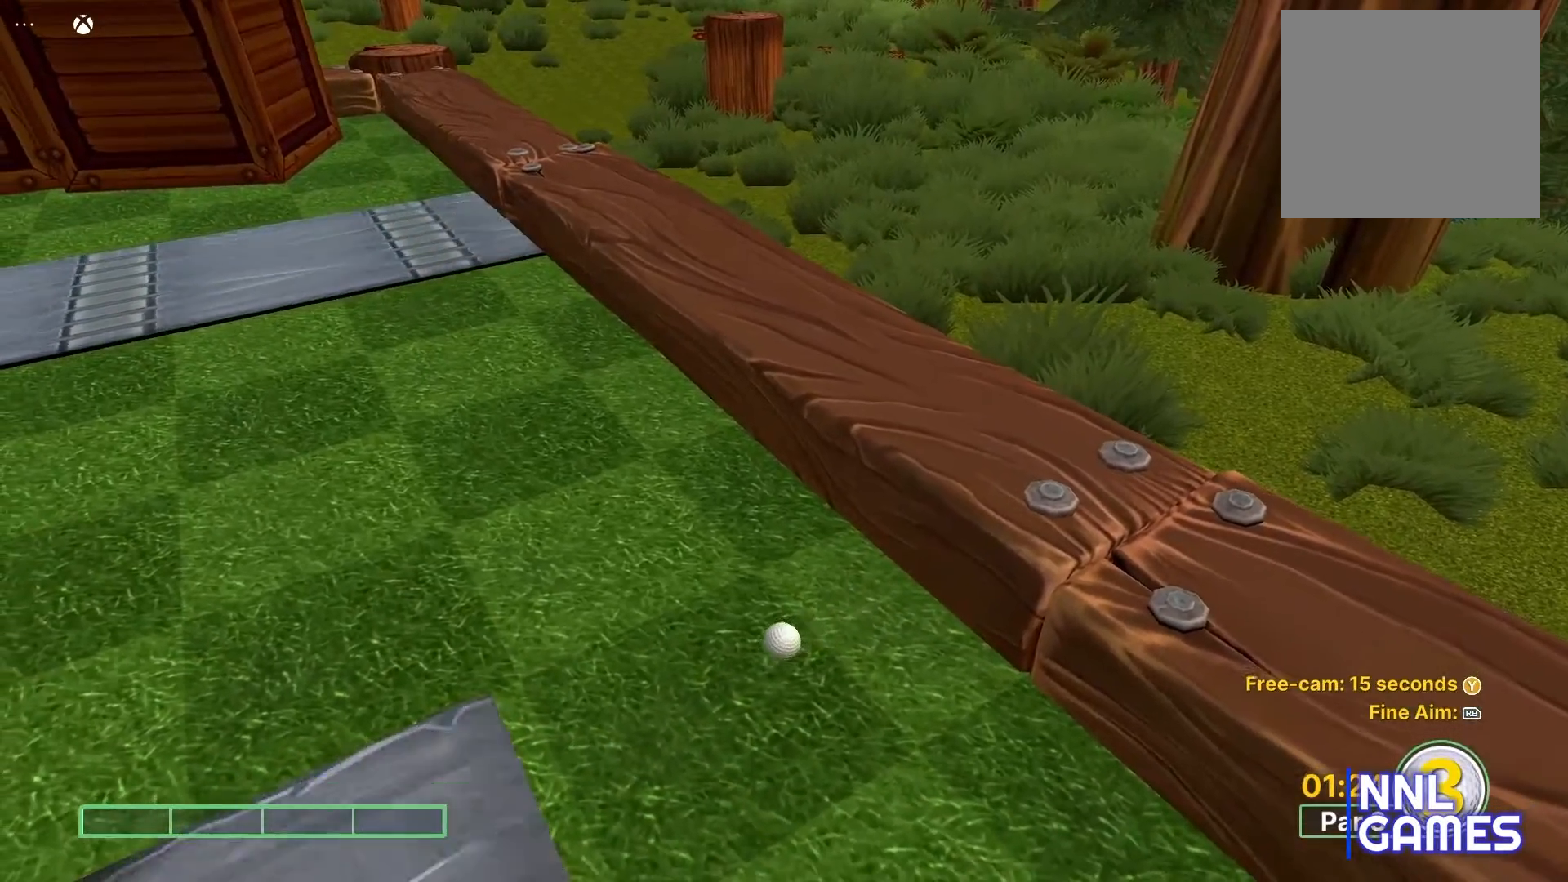
Gameplay with a controller (Xbox layout); each line is a JSON object with the inputs held at the frame after it. "events" lists button and stick changes between this image and that frame as [ms after this image, input, new state], when the widget could be followed in between.
{"buttons": [], "left_stick": "center", "right_stick": "left", "events": [[500, "right_stick", "left"]]}
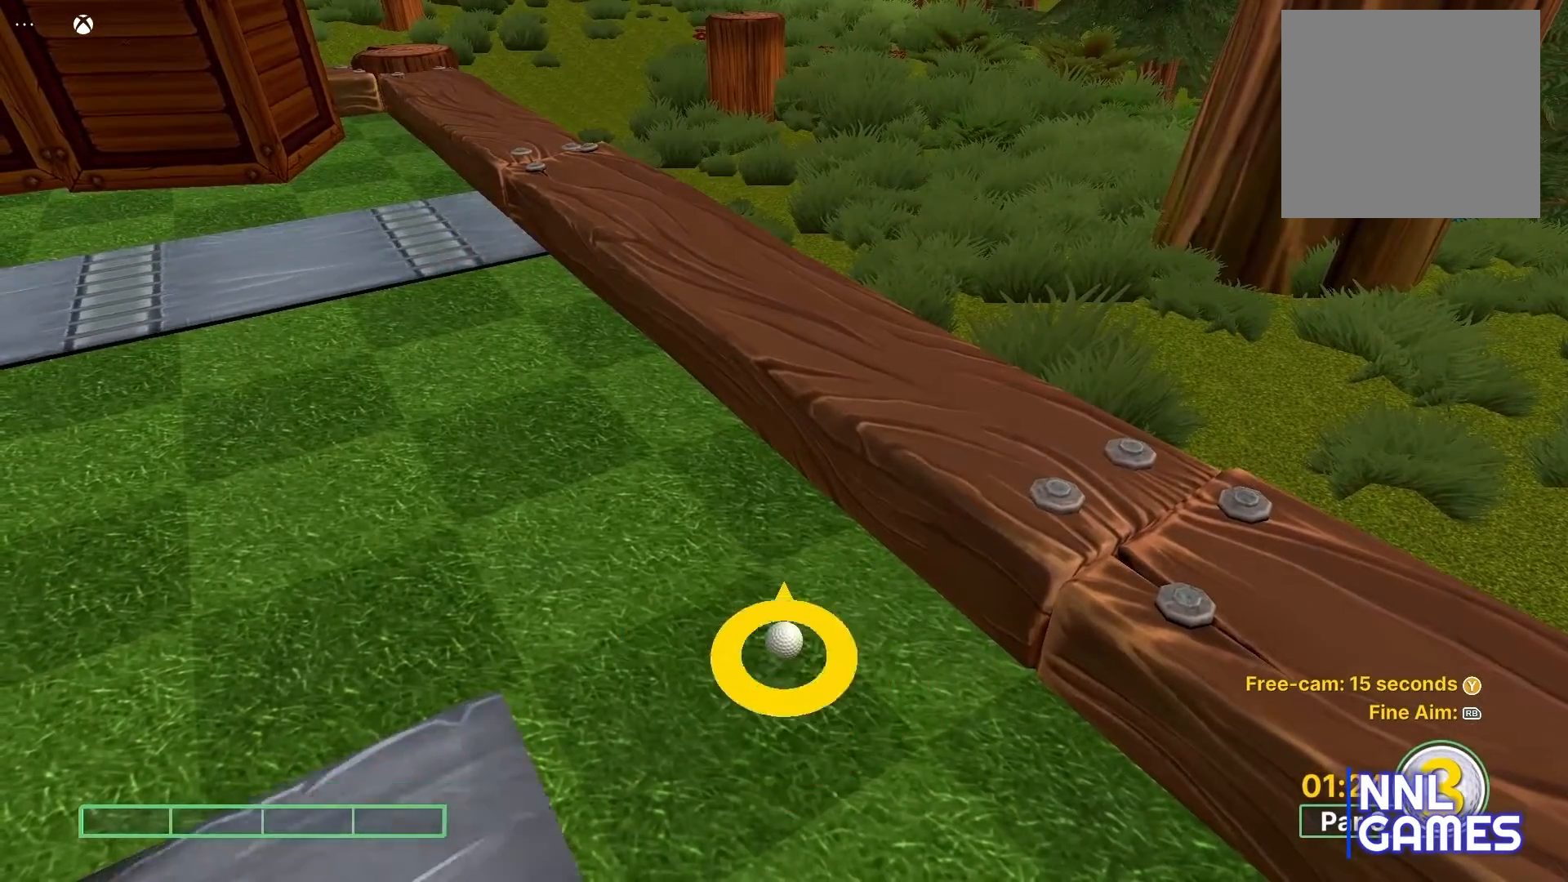
{"buttons": [], "left_stick": "center", "right_stick": "left", "events": []}
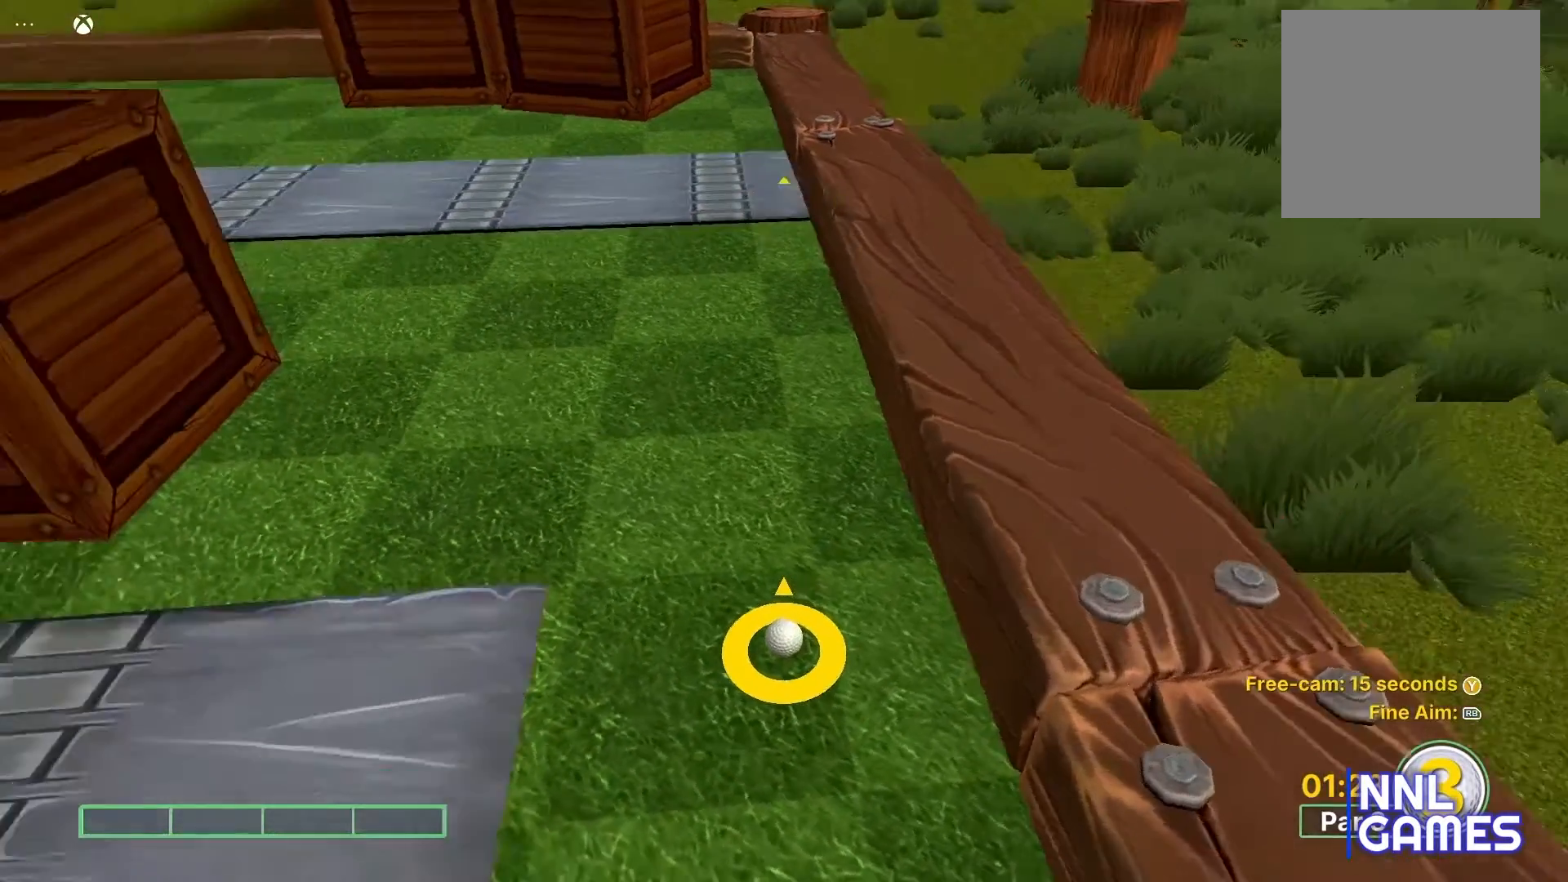
{"buttons": [], "left_stick": "center", "right_stick": "left", "events": []}
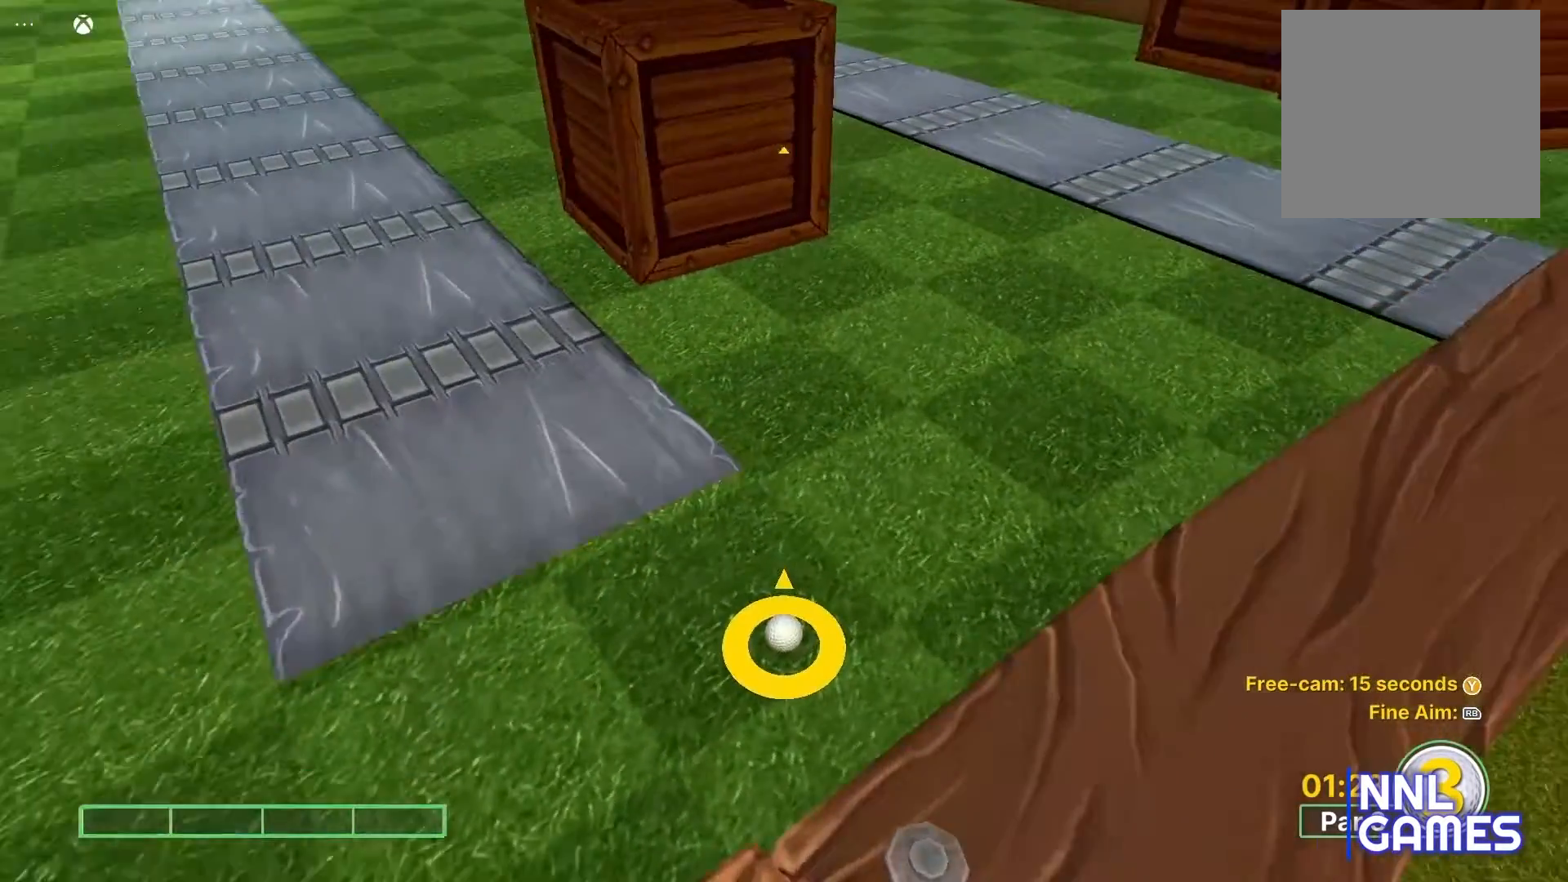
{"buttons": [], "left_stick": "center", "right_stick": "left", "events": []}
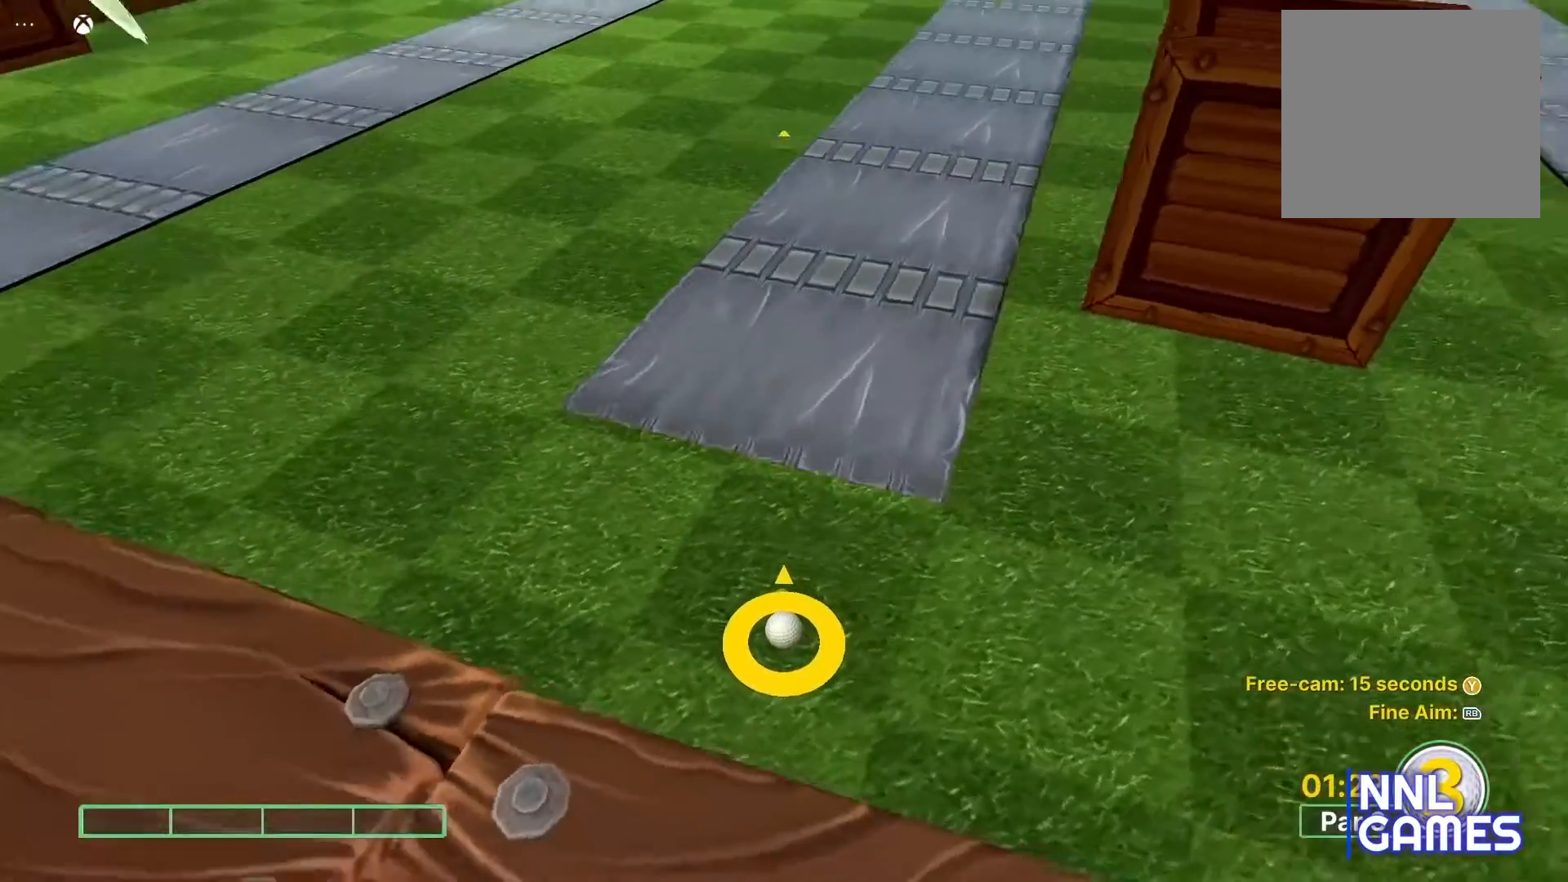
{"buttons": [], "left_stick": "center", "right_stick": "left", "events": [[117, "right_stick", "center"], [500, "right_stick", "left"]]}
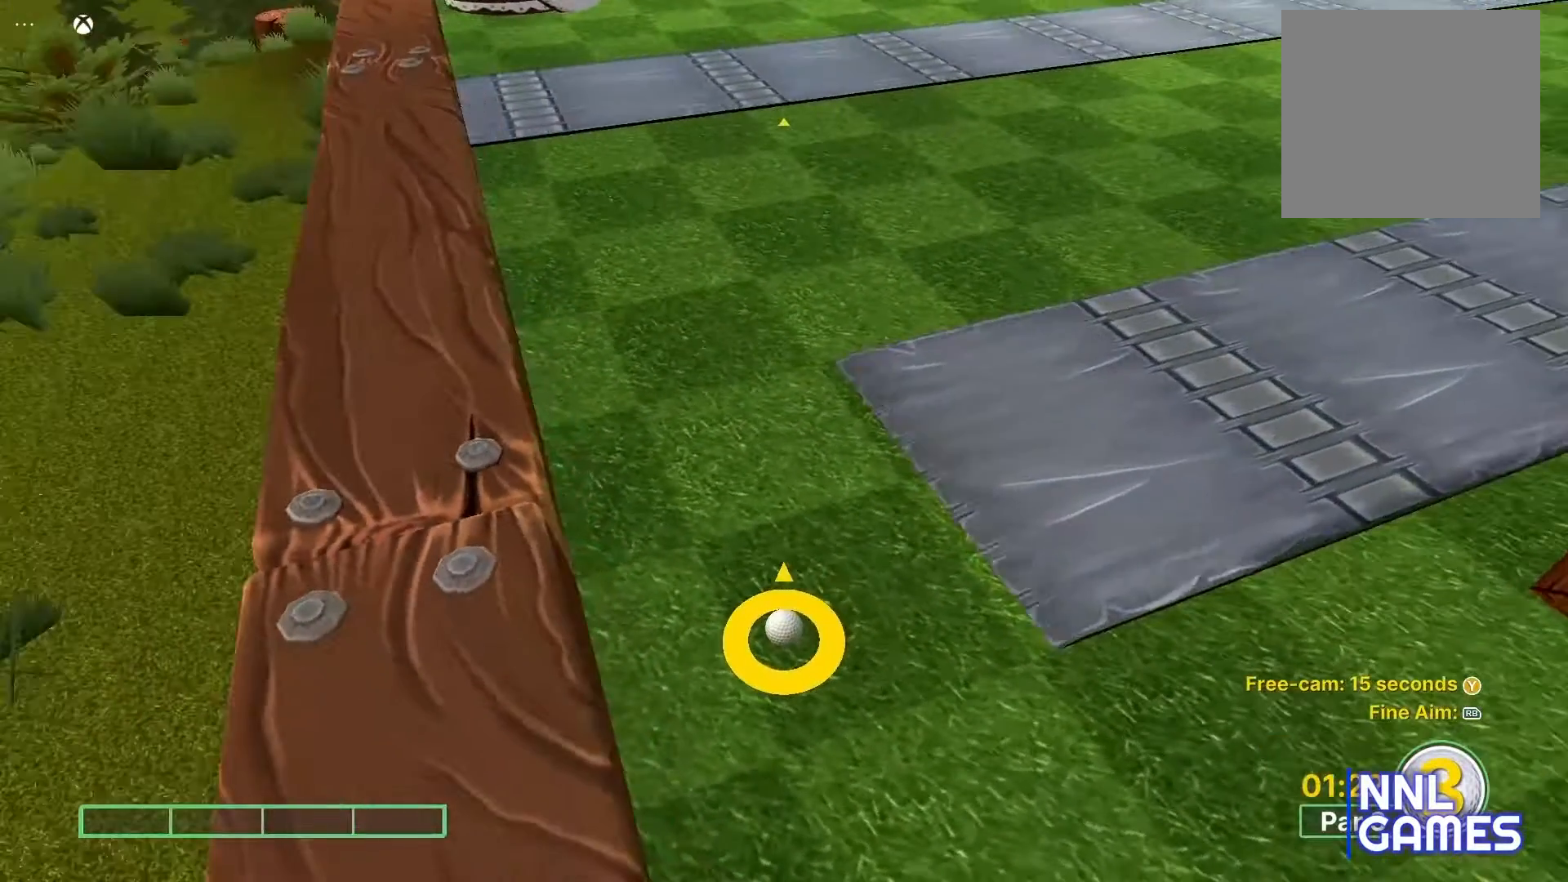
{"buttons": [], "left_stick": "center", "right_stick": "center", "events": [[83, "right_stick", "center"]]}
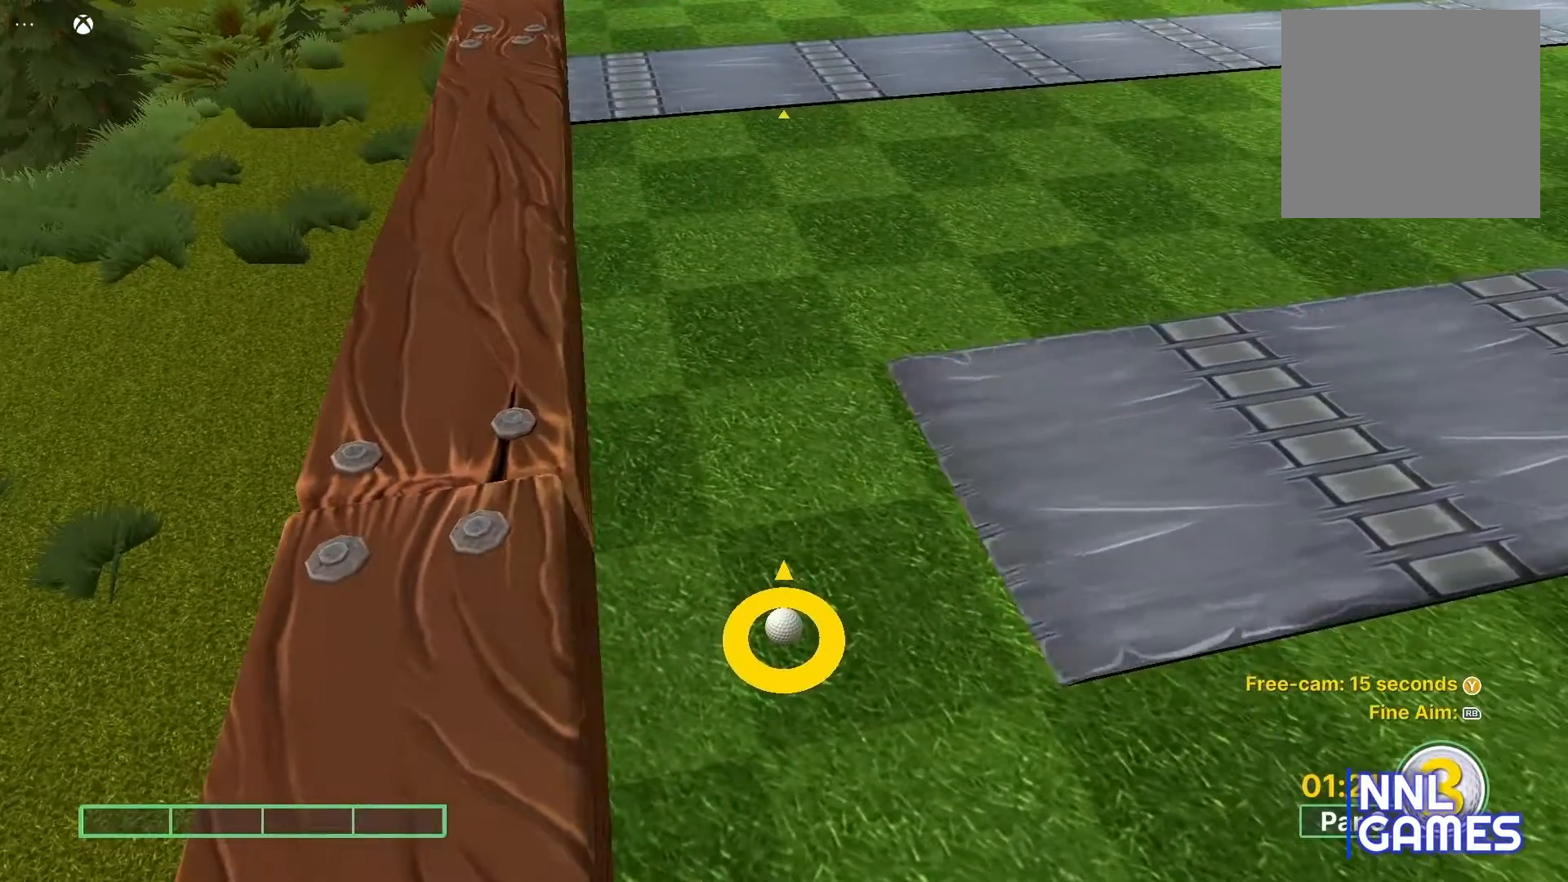
{"buttons": [], "left_stick": "center", "right_stick": "center", "events": [[233, "left_stick", "up"], [350, "left_stick", "center"]]}
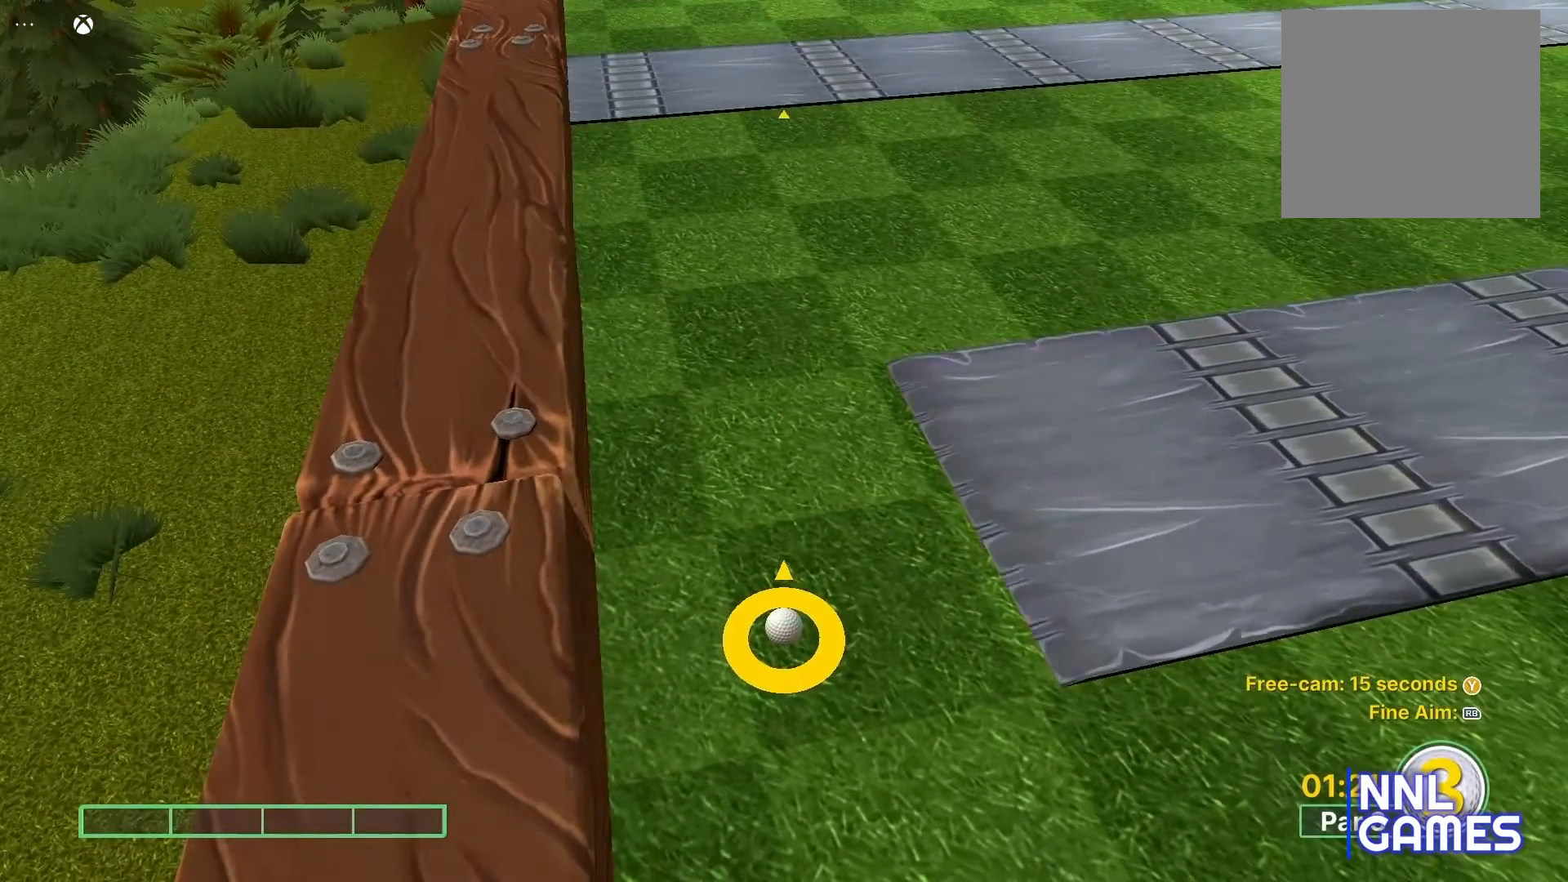
{"buttons": [], "left_stick": "center", "right_stick": "center", "events": []}
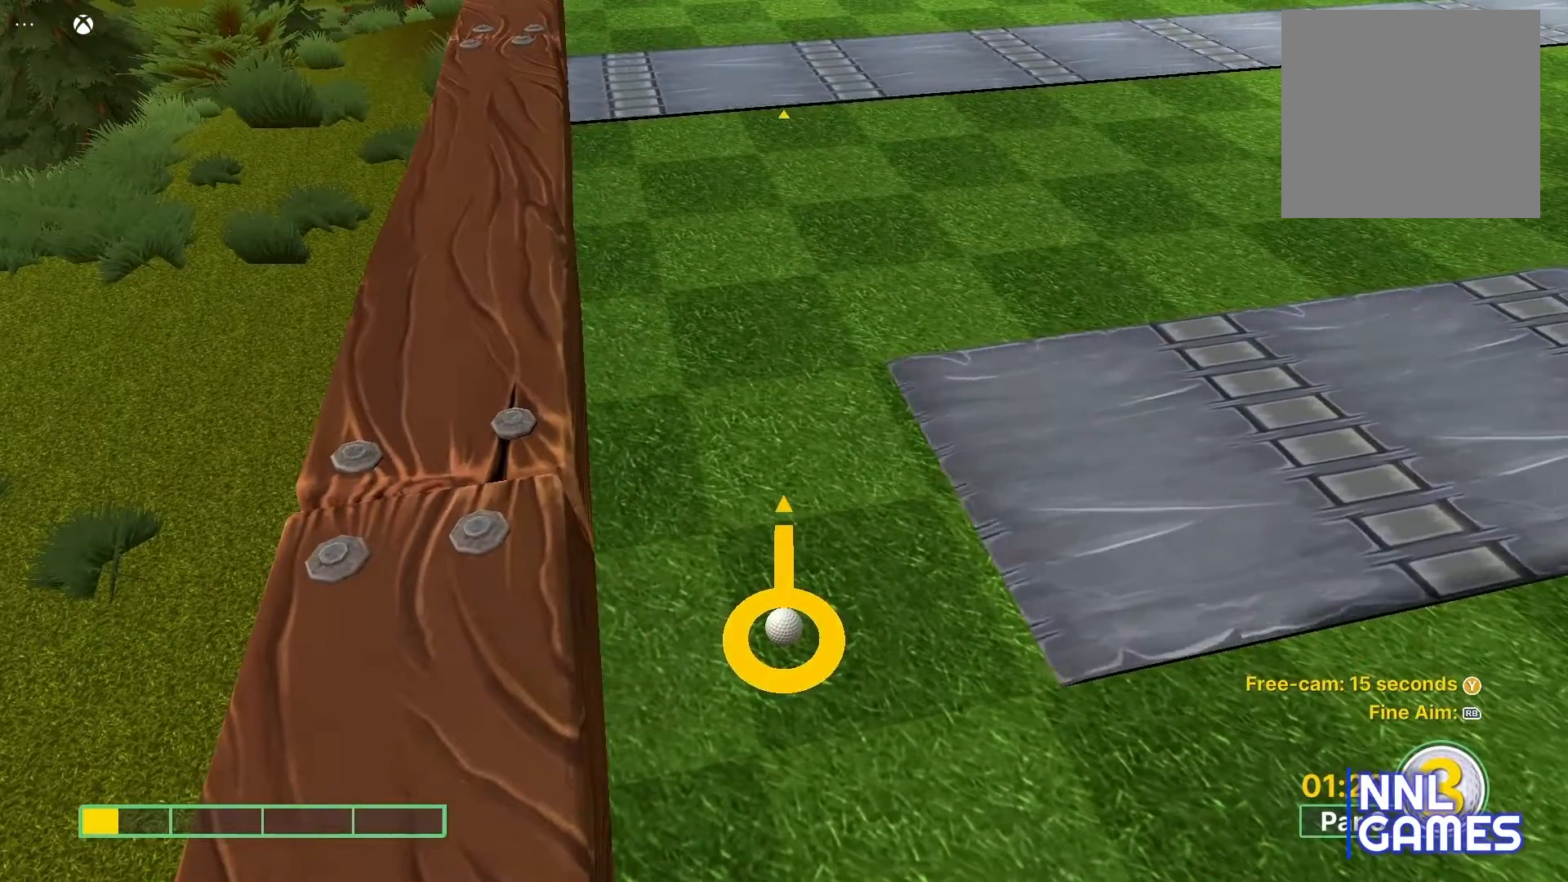
{"buttons": [], "left_stick": "center", "right_stick": "center", "events": [[167, "left_stick", "down"], [250, "left_stick", "center"]]}
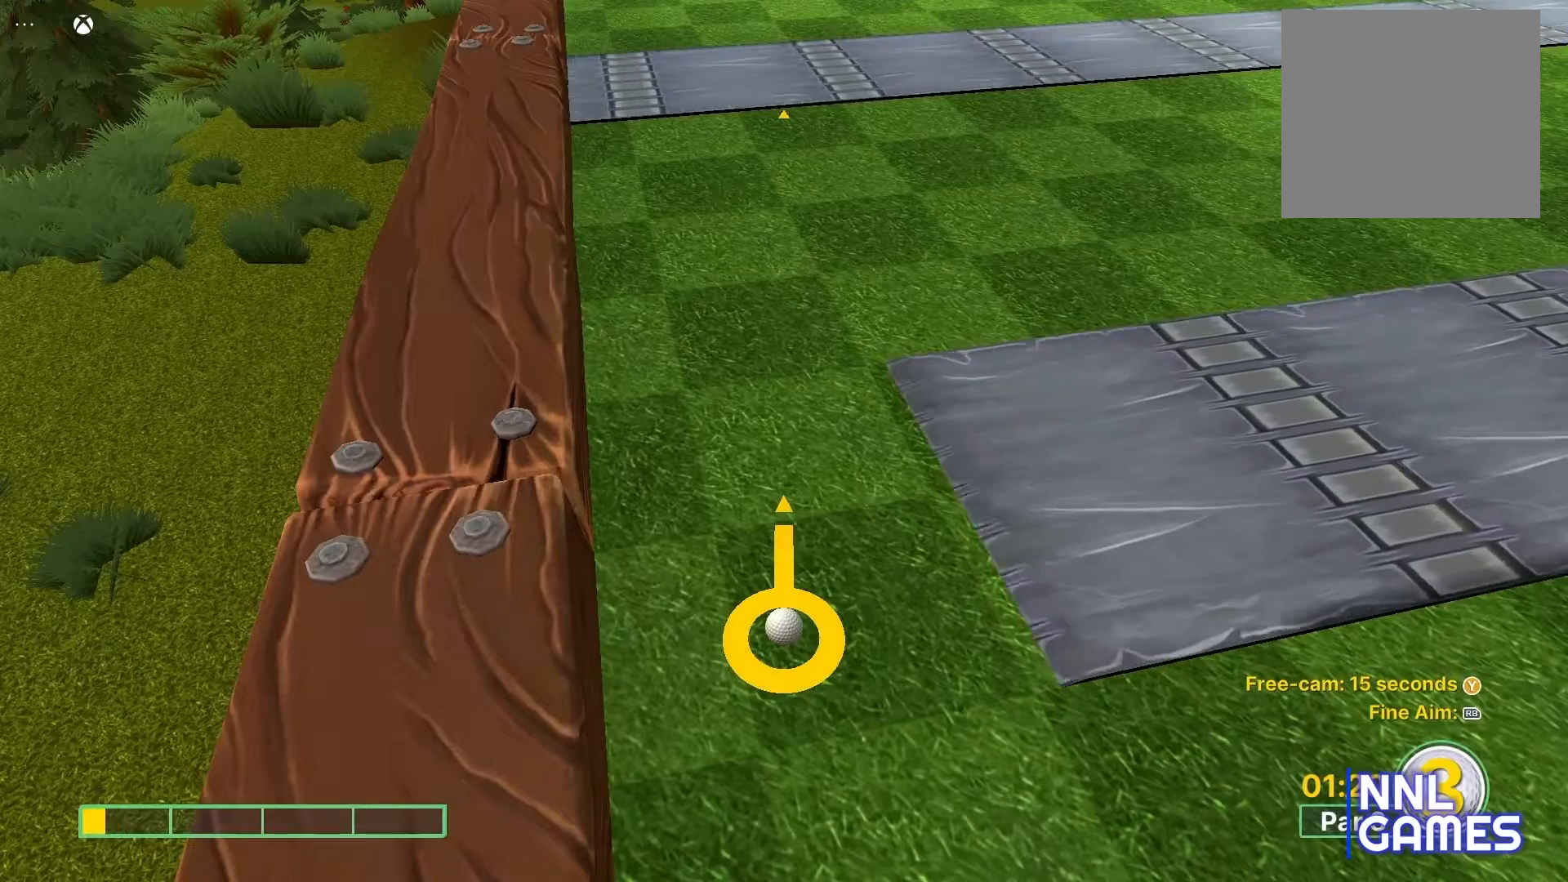
{"buttons": [], "left_stick": "center", "right_stick": "center", "events": [[400, "left_stick", "up"], [467, "left_stick", "center"]]}
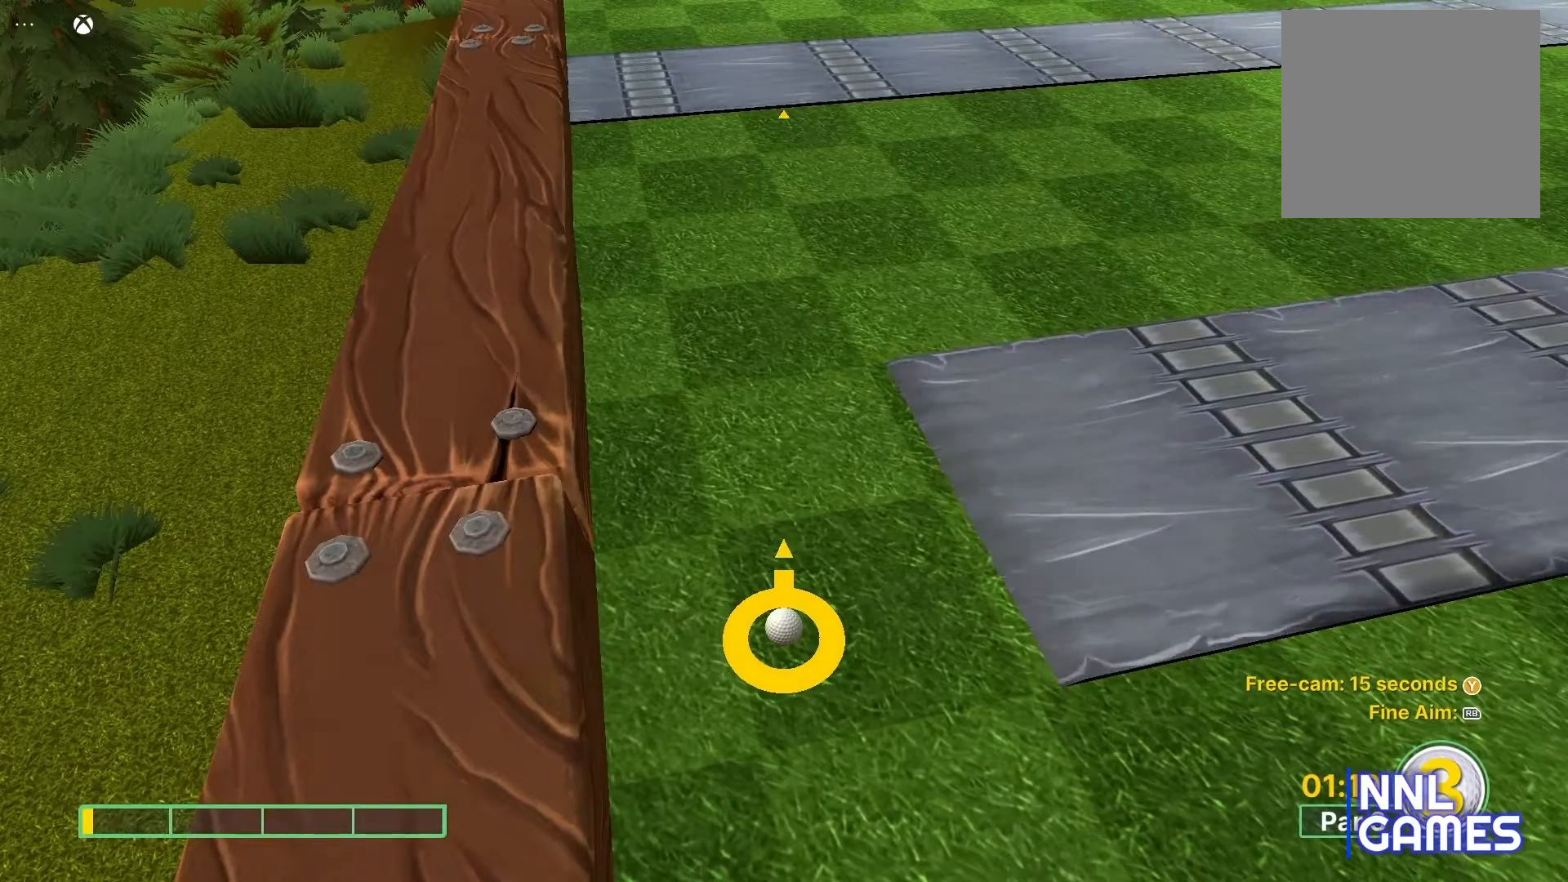
{"buttons": [], "left_stick": "center", "right_stick": "center", "events": []}
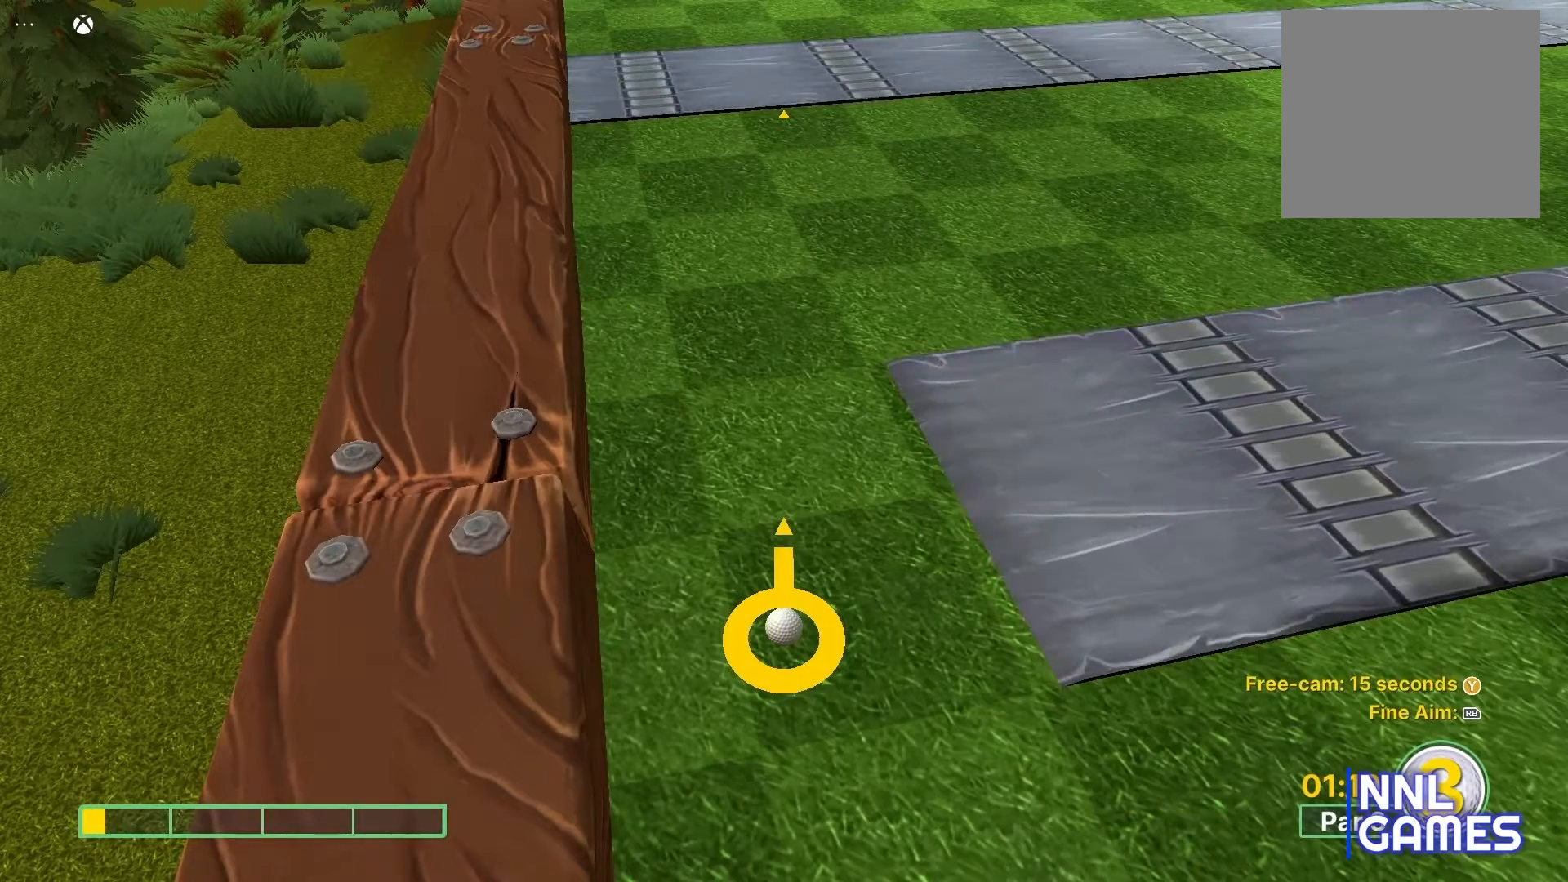
{"buttons": [], "left_stick": "center", "right_stick": "center", "events": [[100, "A", "down"], [200, "A", "up"]]}
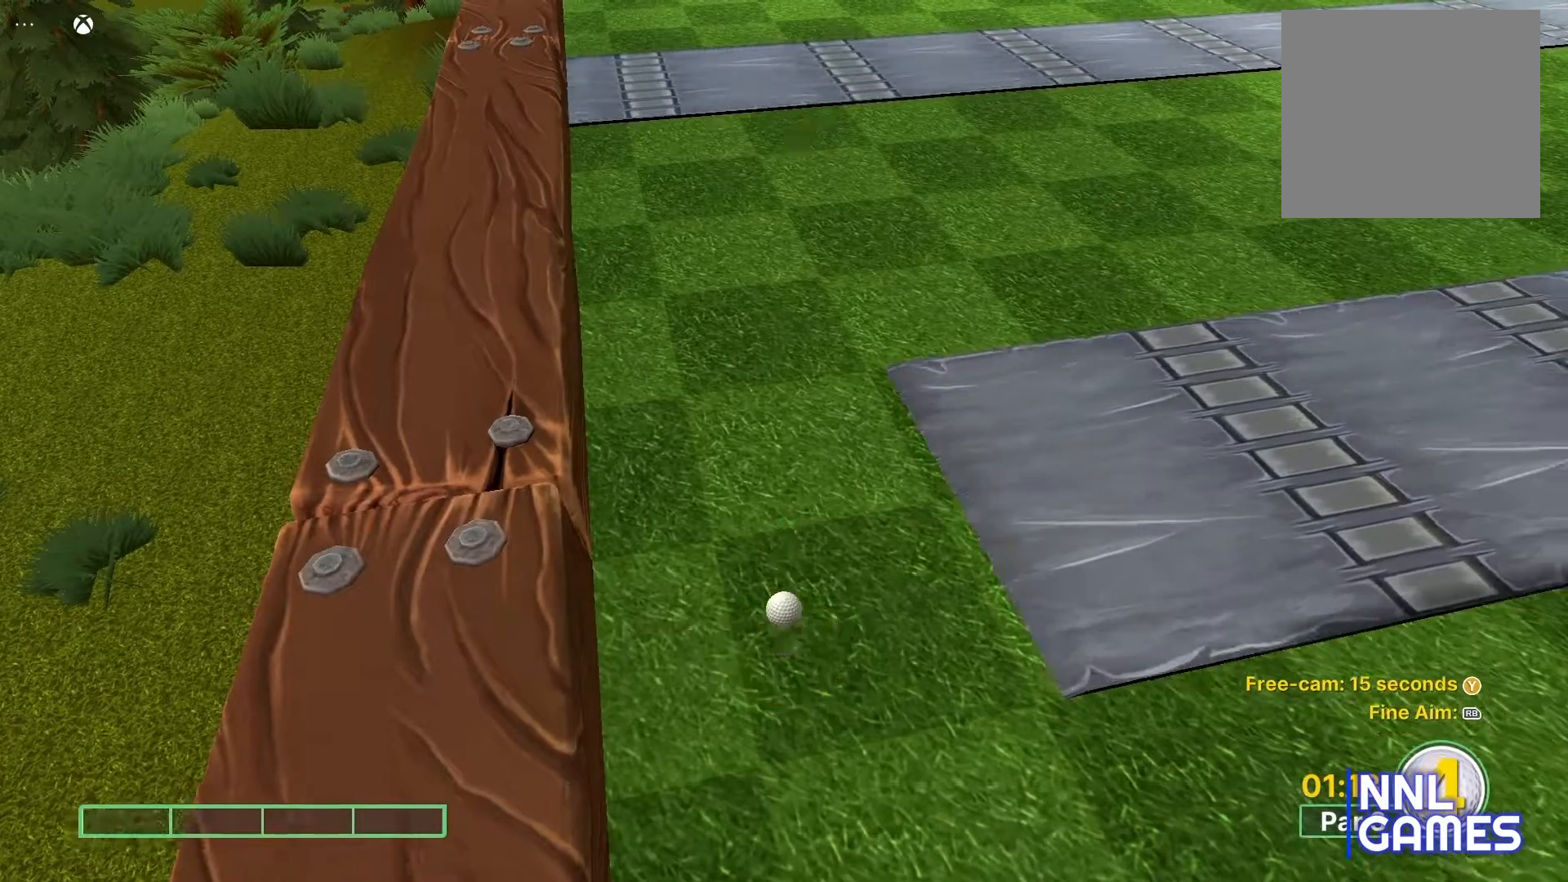
{"buttons": [], "left_stick": "center", "right_stick": "center", "events": []}
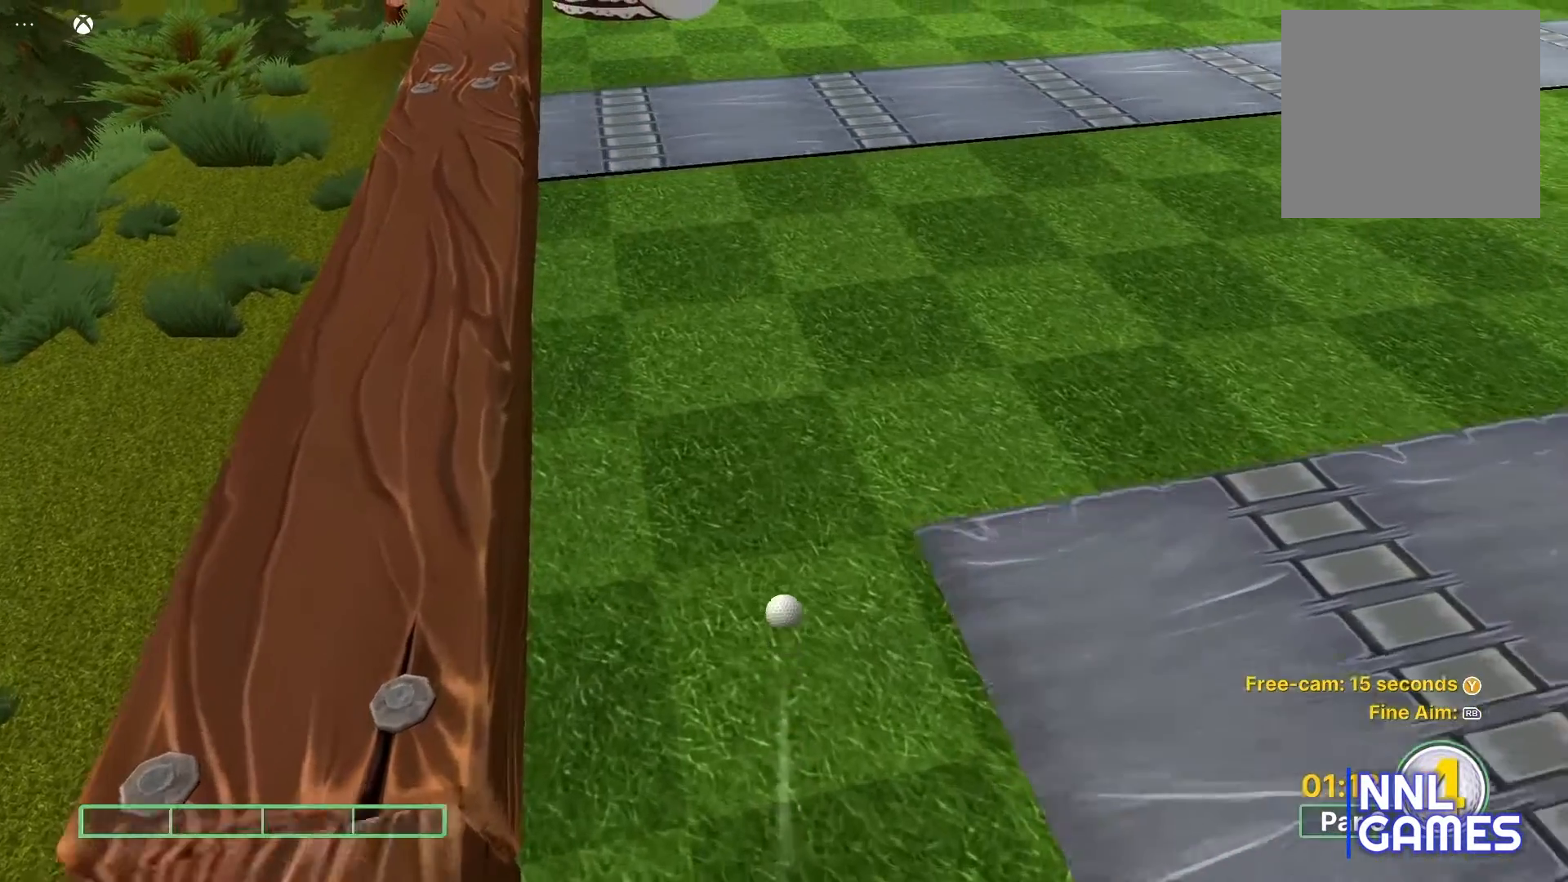
{"buttons": [], "left_stick": "center", "right_stick": "center", "events": []}
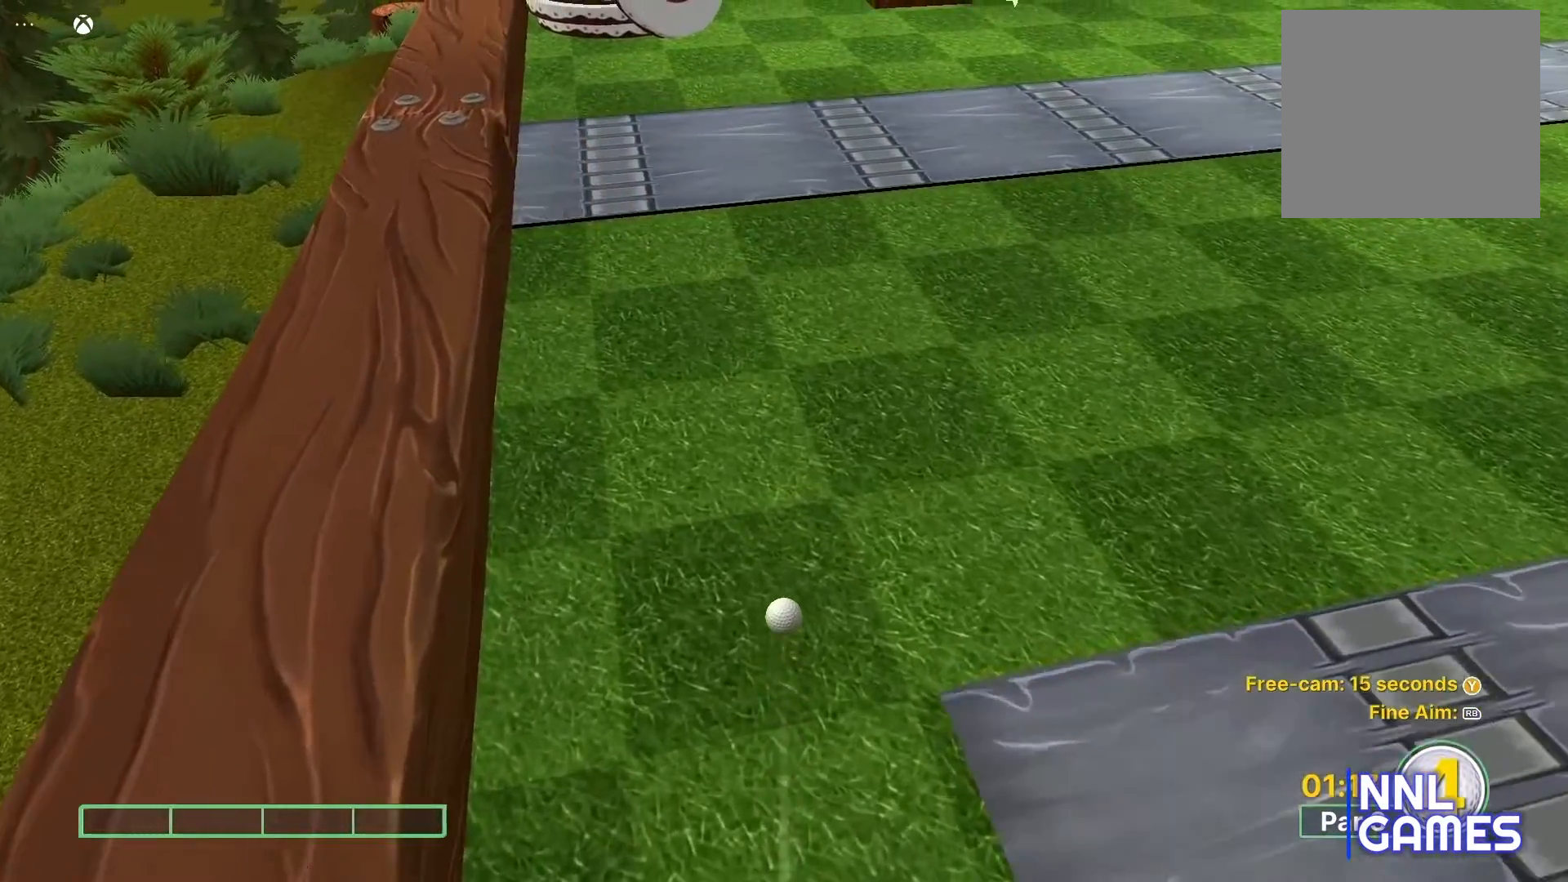
{"buttons": [], "left_stick": "center", "right_stick": "center", "events": []}
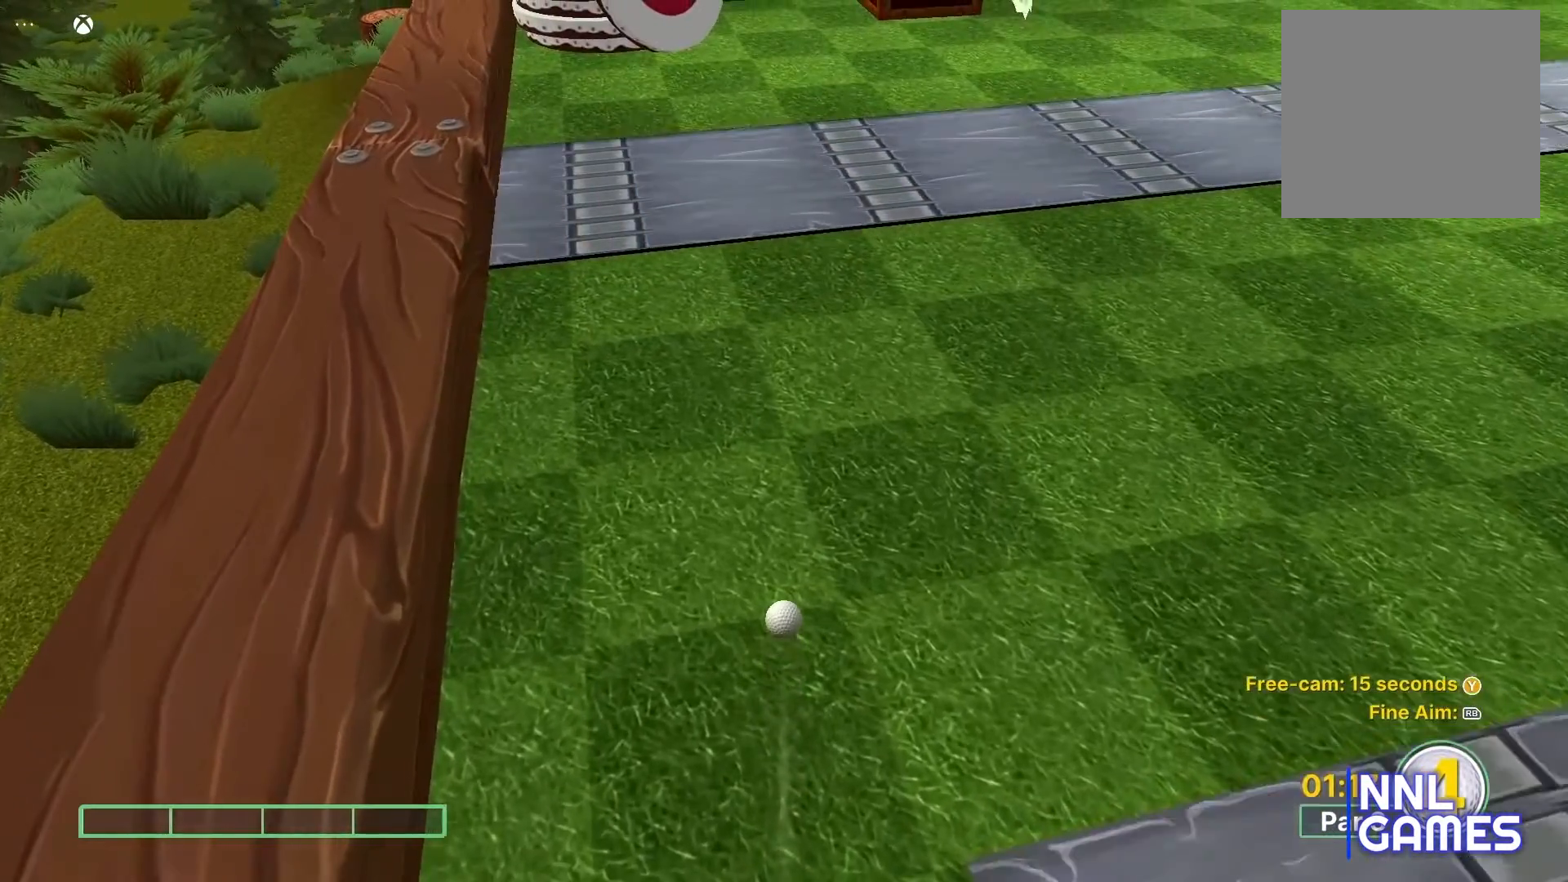
{"buttons": [], "left_stick": "center", "right_stick": "right", "events": [[383, "right_stick", "right"]]}
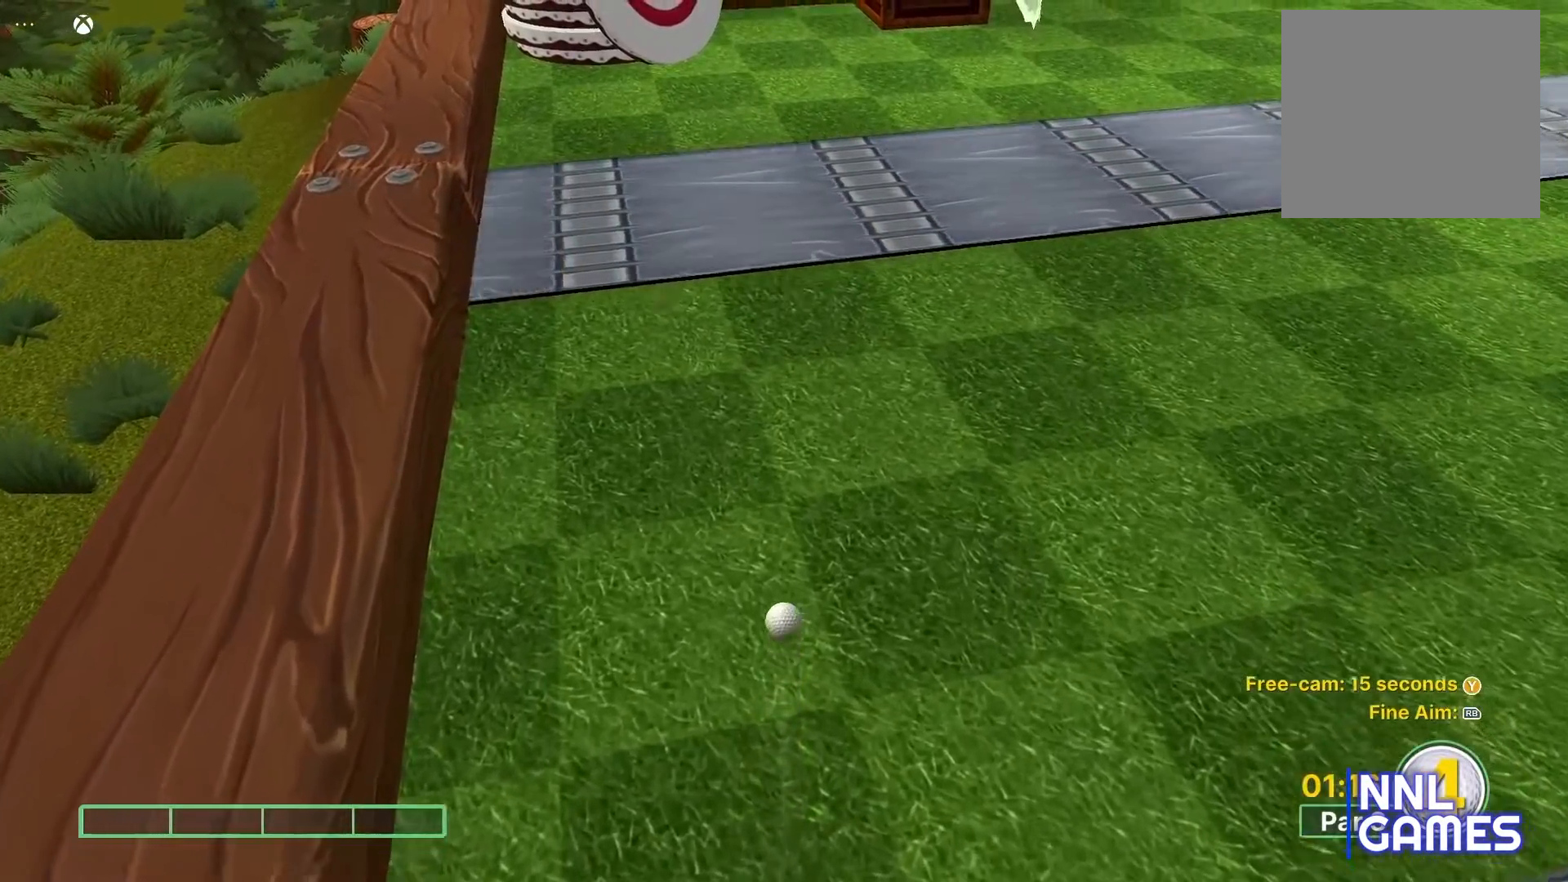
{"buttons": [], "left_stick": "center", "right_stick": "center", "events": [[483, "right_stick", "center"]]}
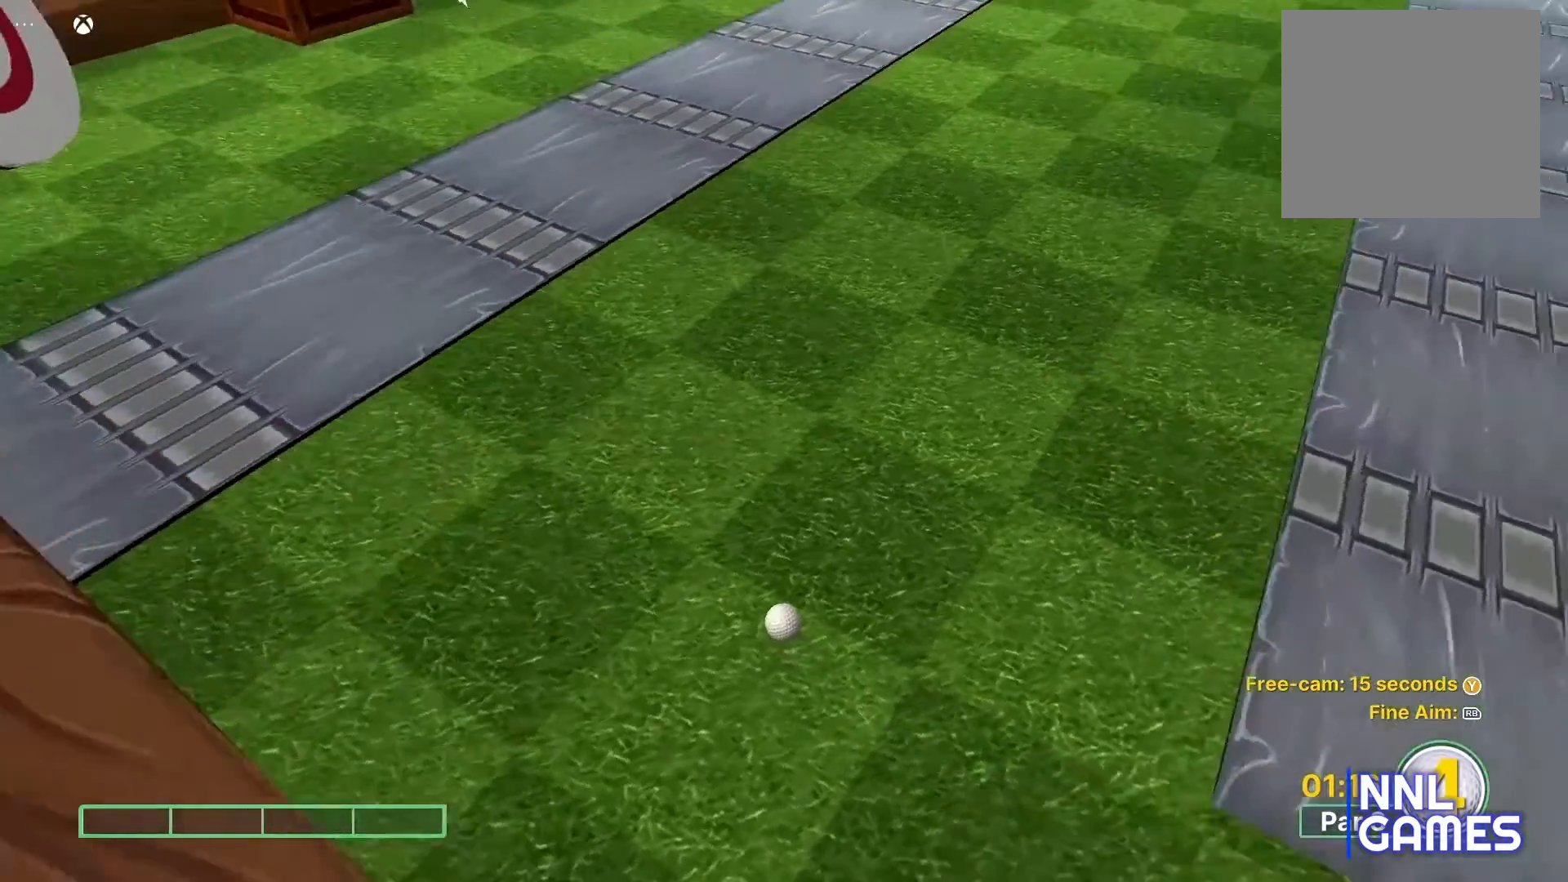
{"buttons": [], "left_stick": "center", "right_stick": "center", "events": [[200, "right_stick", "down-right"], [317, "right_stick", "center"]]}
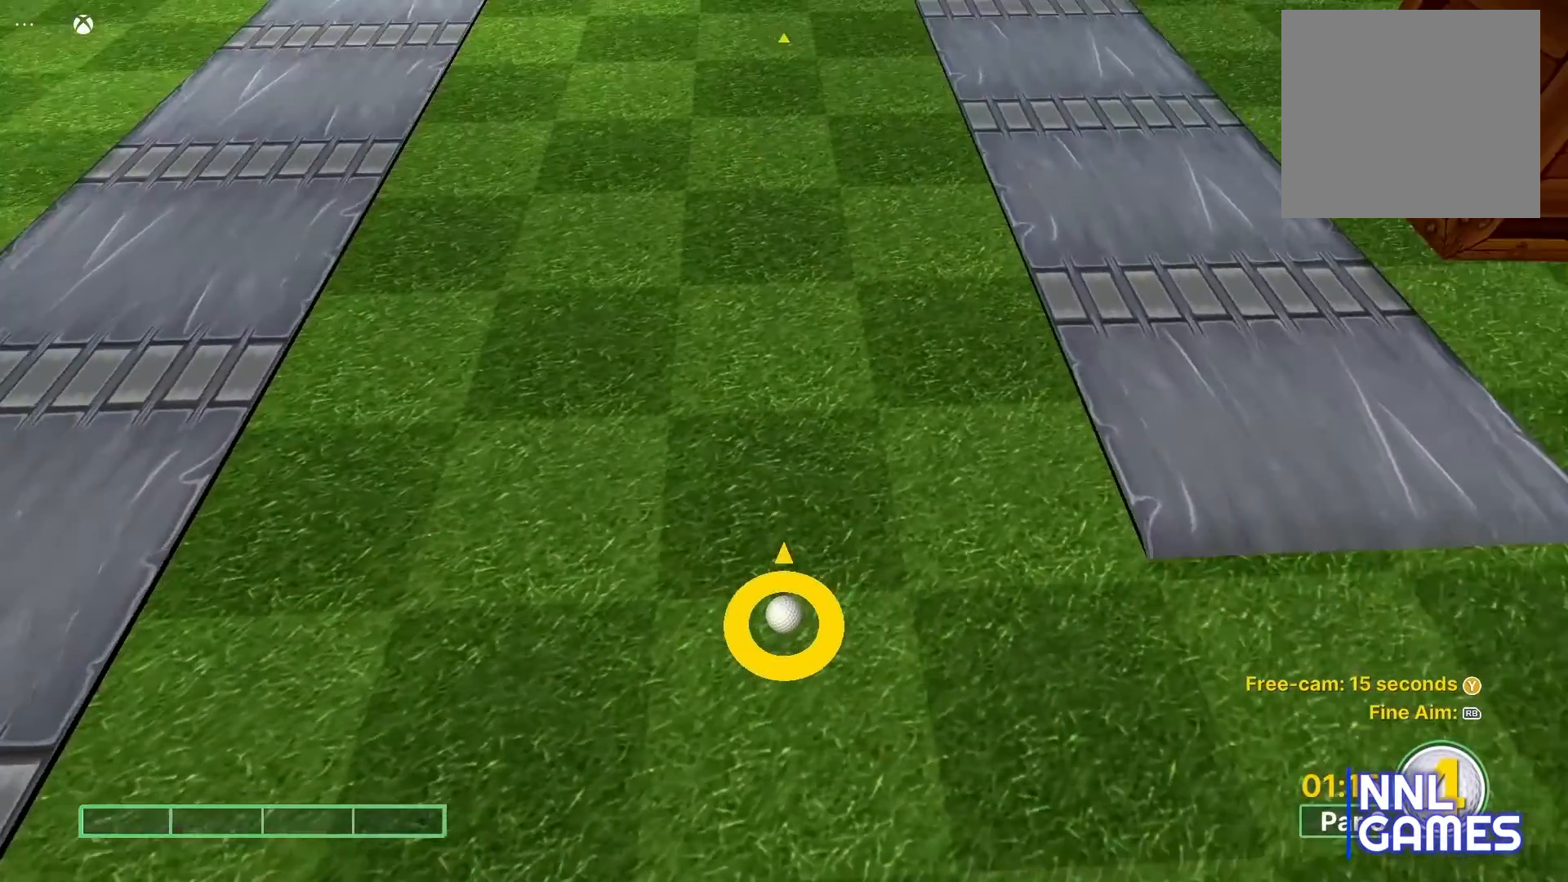
{"buttons": [], "left_stick": "center", "right_stick": "up-left", "events": [[117, "right_stick", "up"], [233, "right_stick", "center"], [500, "right_stick", "up-left"]]}
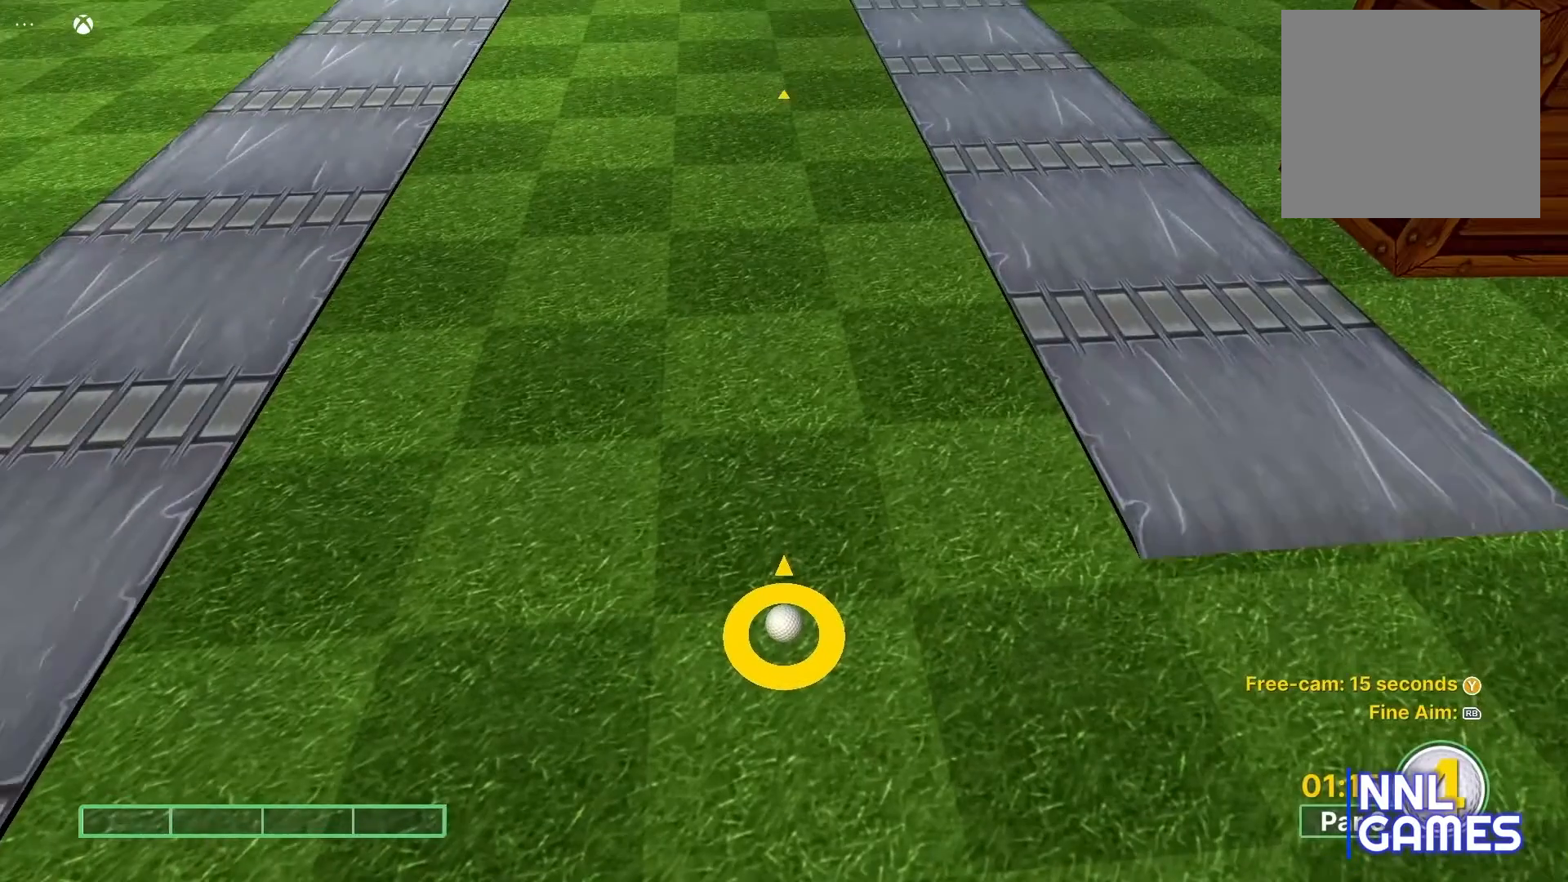
{"buttons": [], "left_stick": "center", "right_stick": "center", "events": [[167, "right_stick", "center"]]}